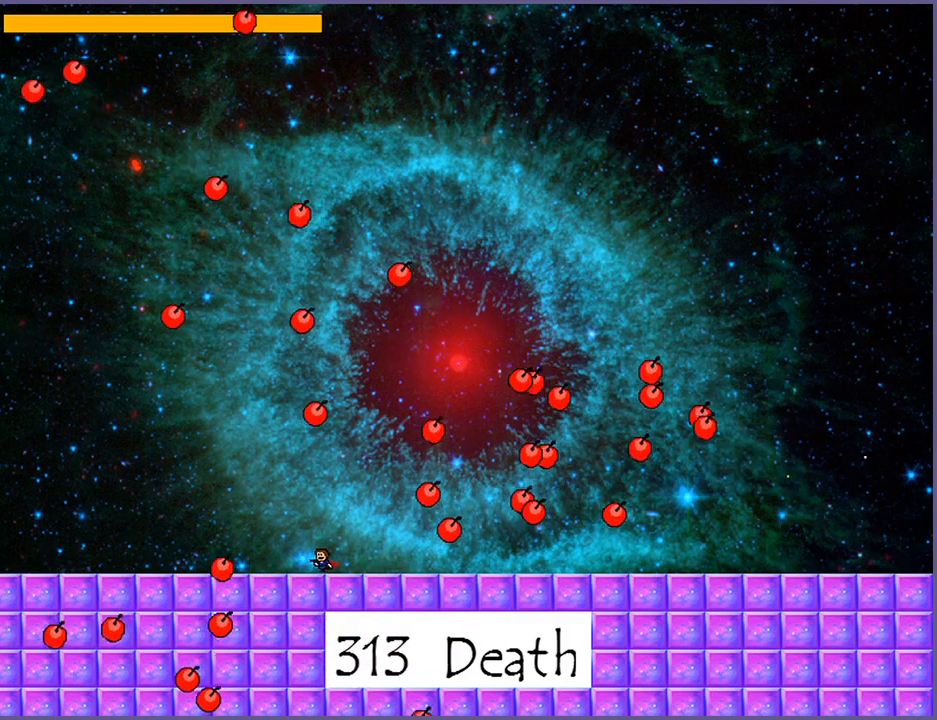
Gameplay with keyboard; each line is a JSON object with the keys held at the frame after it. "events" lists presses ("down") and releases ("up") of "down", "left", "r", "right", "s", "shift_l", "shift_r", "up" and "z" between this image and that frame as [ms after this image, input, new state], when the widget could be followed in between. No other keys are recorded. Mouse input is not recorded.
{"keys": ["right", "shift_l"], "events": [[380, "shift_l", "down"], [440, "left", "up"], [500, "right", "down"]]}
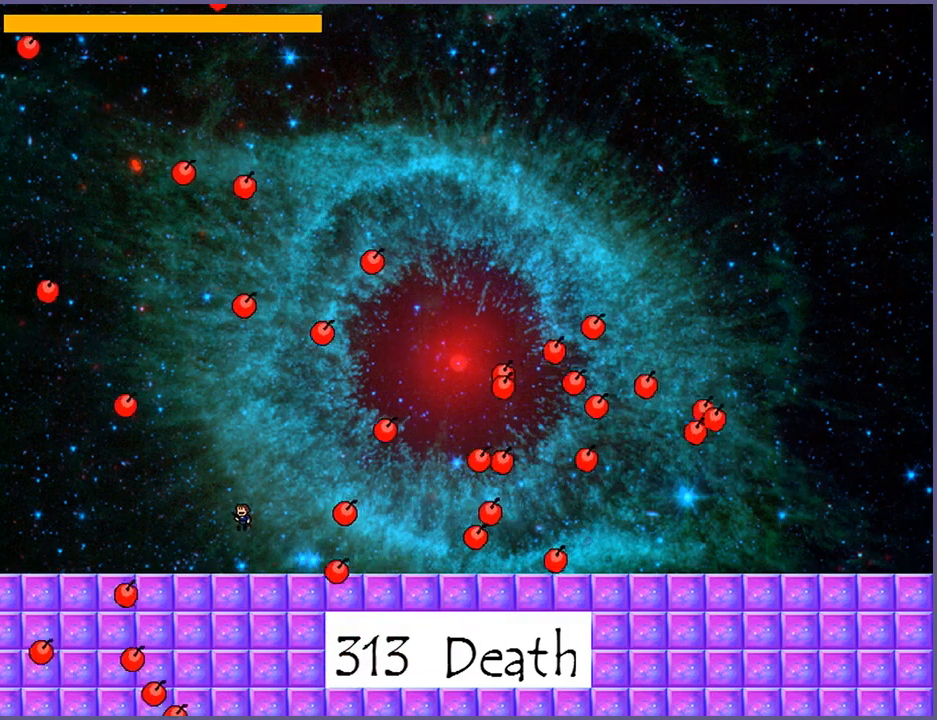
{"keys": [], "events": [[180, "shift_l", "up"], [300, "right", "up"], [320, "z", "down"], [380, "z", "up"], [440, "z", "down"], [500, "z", "up"]]}
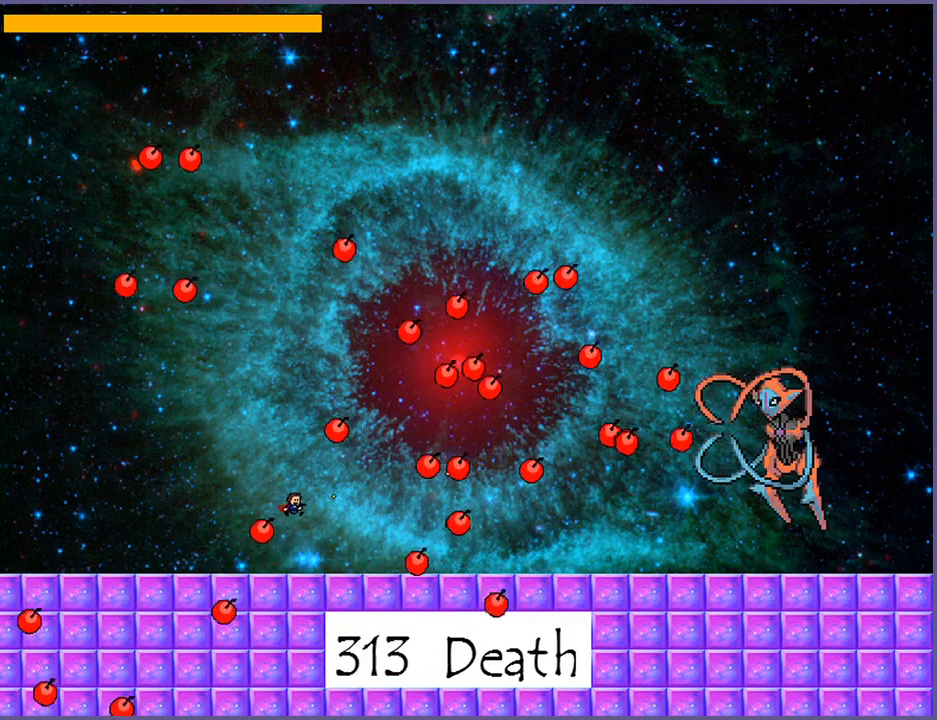
{"keys": ["left"], "events": [[40, "z", "down"], [120, "z", "up"], [200, "left", "down"]]}
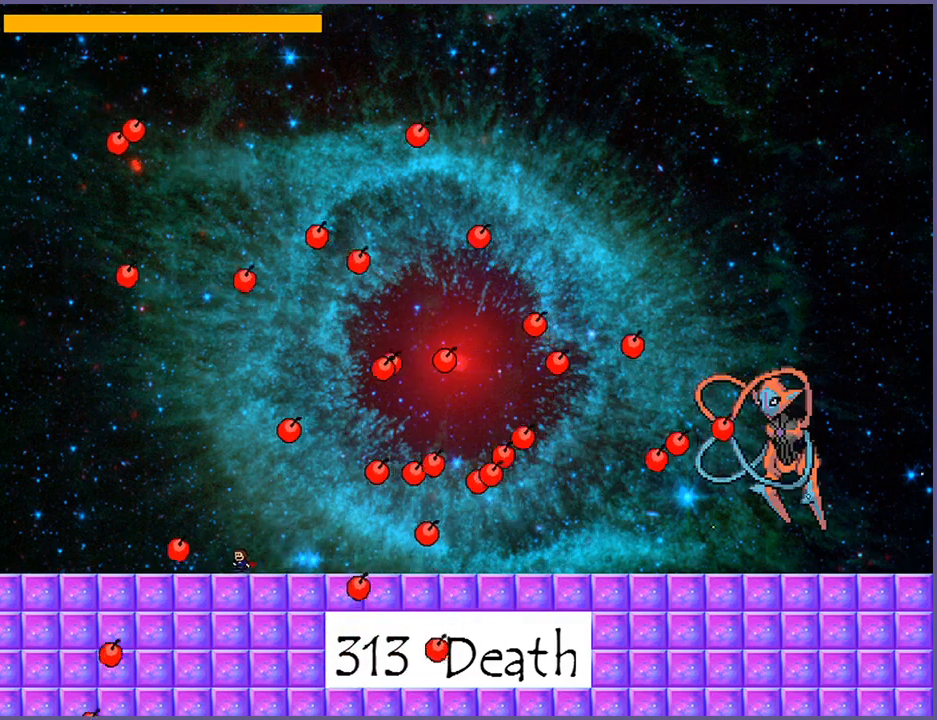
{"keys": ["left"], "events": []}
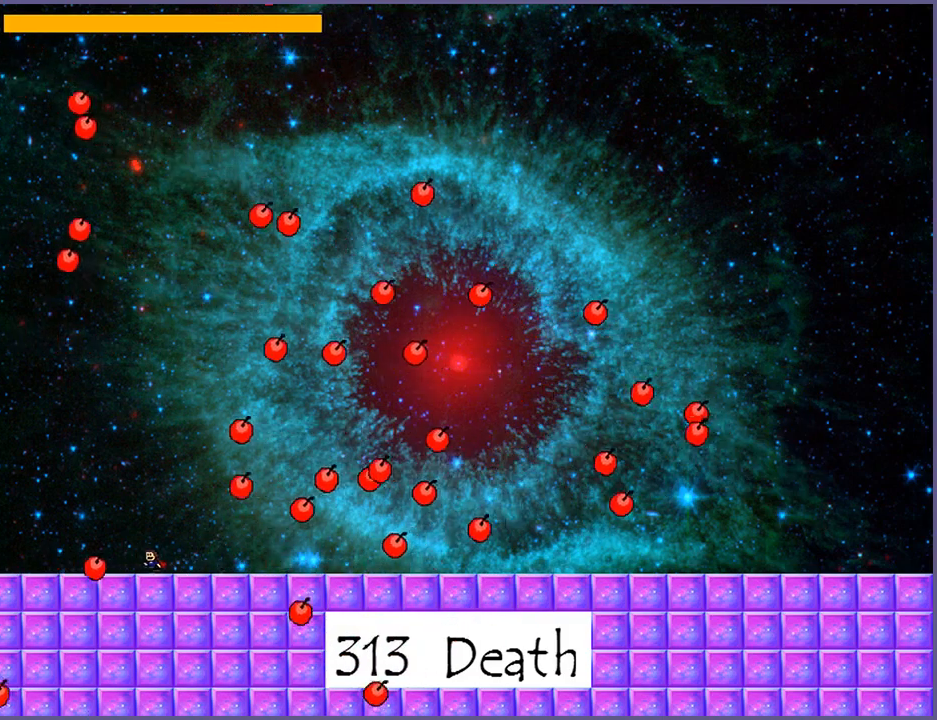
{"keys": [], "events": [[140, "left", "up"], [260, "right", "down"], [380, "right", "up"], [380, "shift_l", "down"], [500, "shift_l", "up"]]}
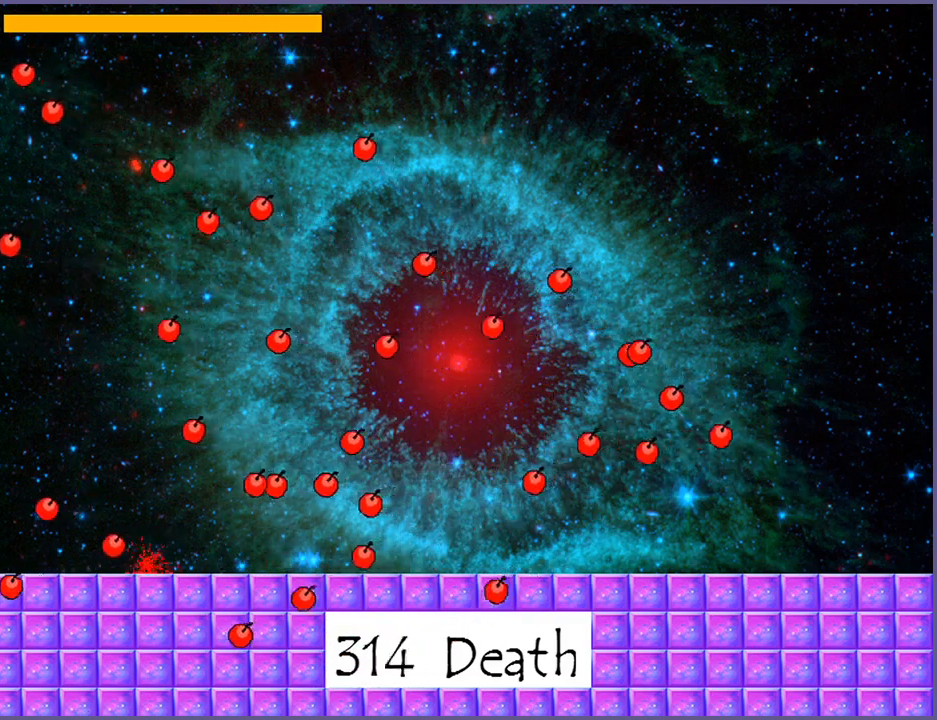
{"keys": [], "events": [[260, "r", "down"], [320, "r", "up"]]}
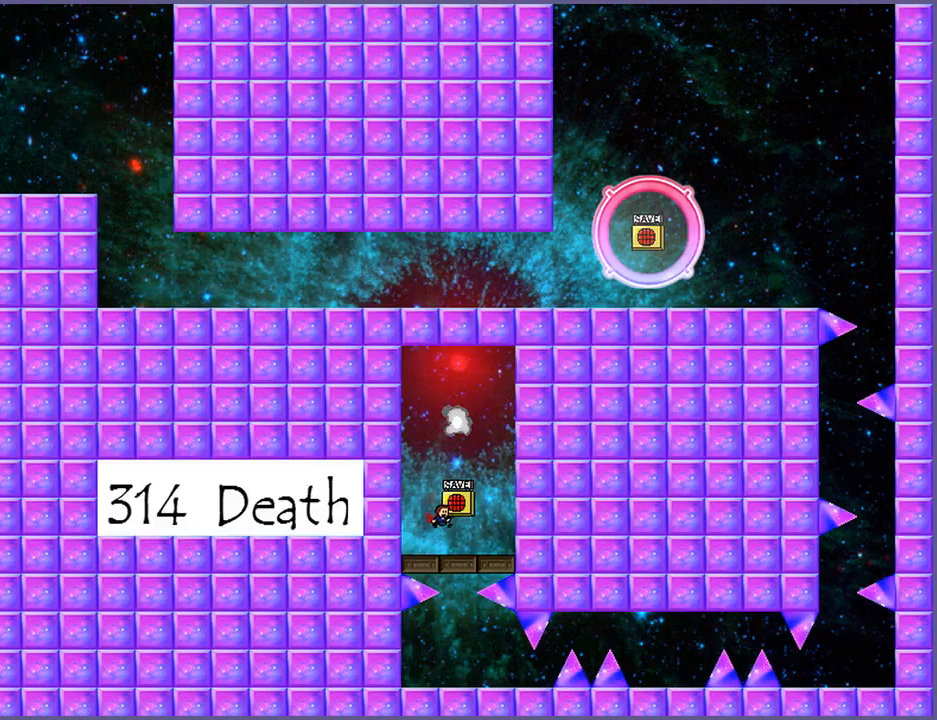
{"keys": ["shift_l"], "events": [[220, "shift_l", "down"], [240, "right", "down"], [400, "right", "up"], [400, "shift_l", "up"], [480, "shift_l", "down"]]}
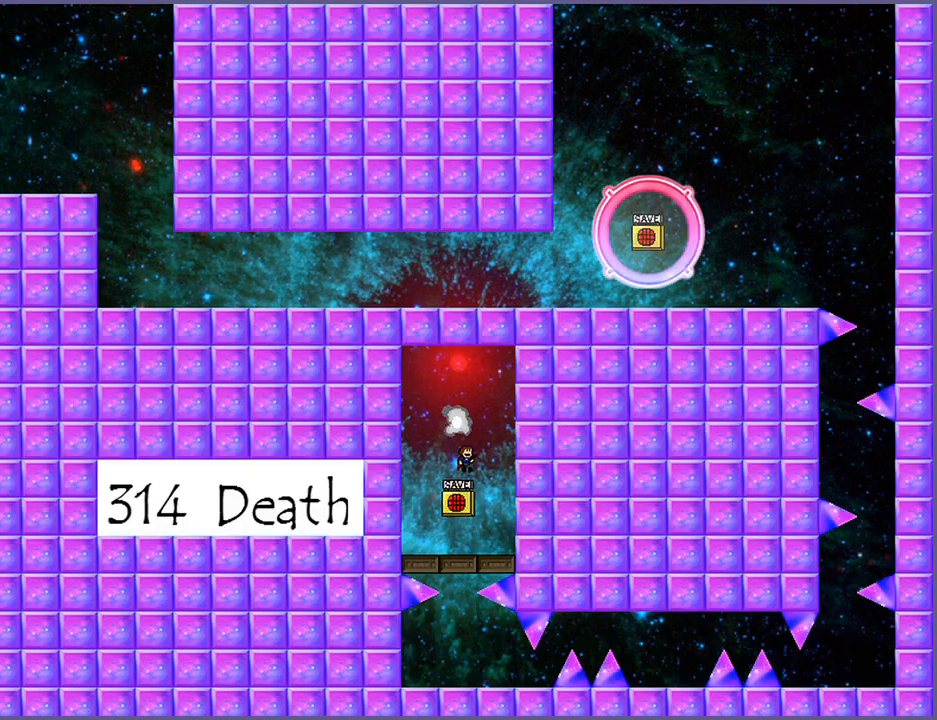
{"keys": [], "events": [[160, "shift_l", "up"]]}
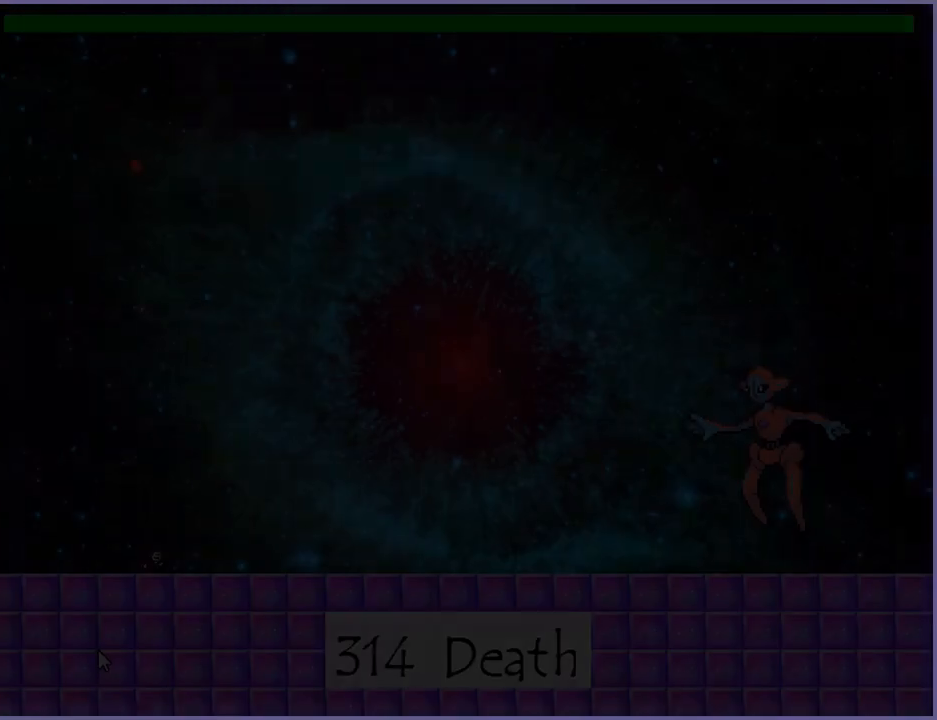
{"keys": [], "events": []}
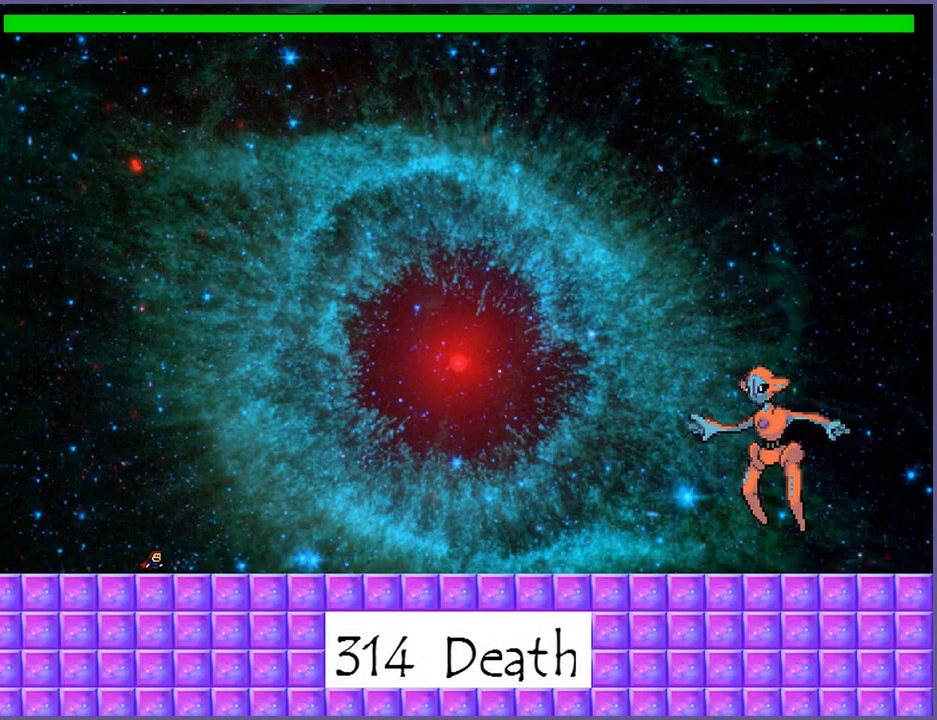
{"keys": [], "events": []}
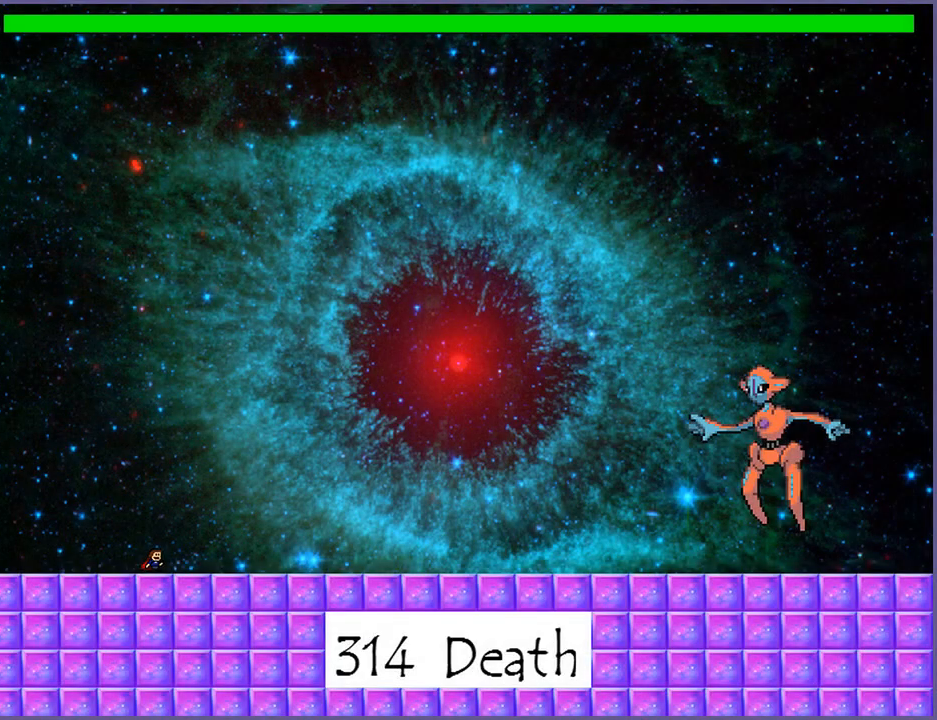
{"keys": [], "events": []}
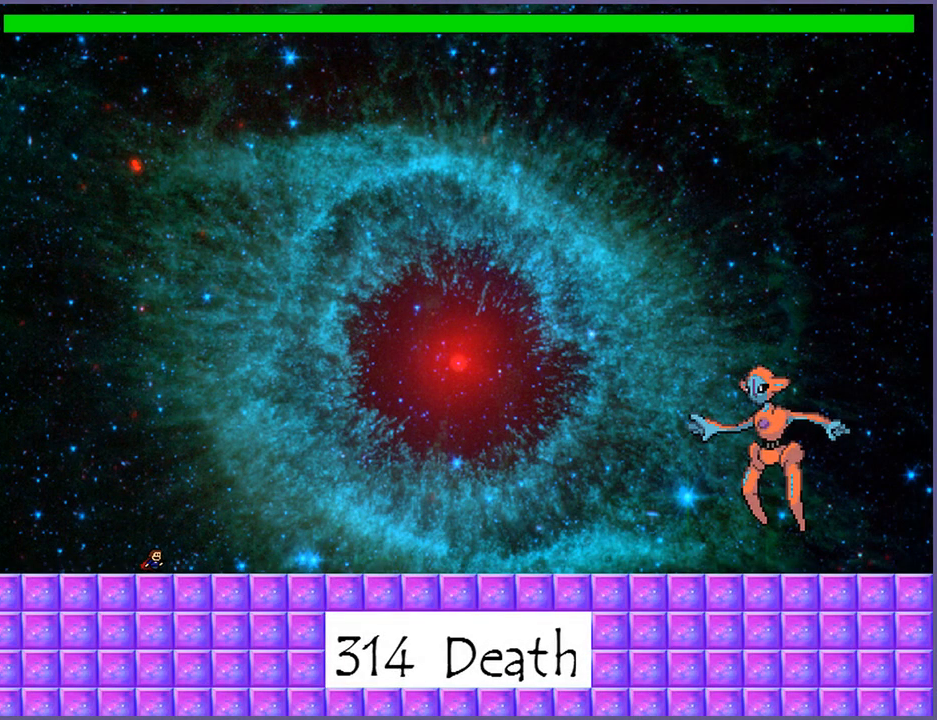
{"keys": [], "events": [[380, "shift_l", "down"], [460, "shift_l", "up"]]}
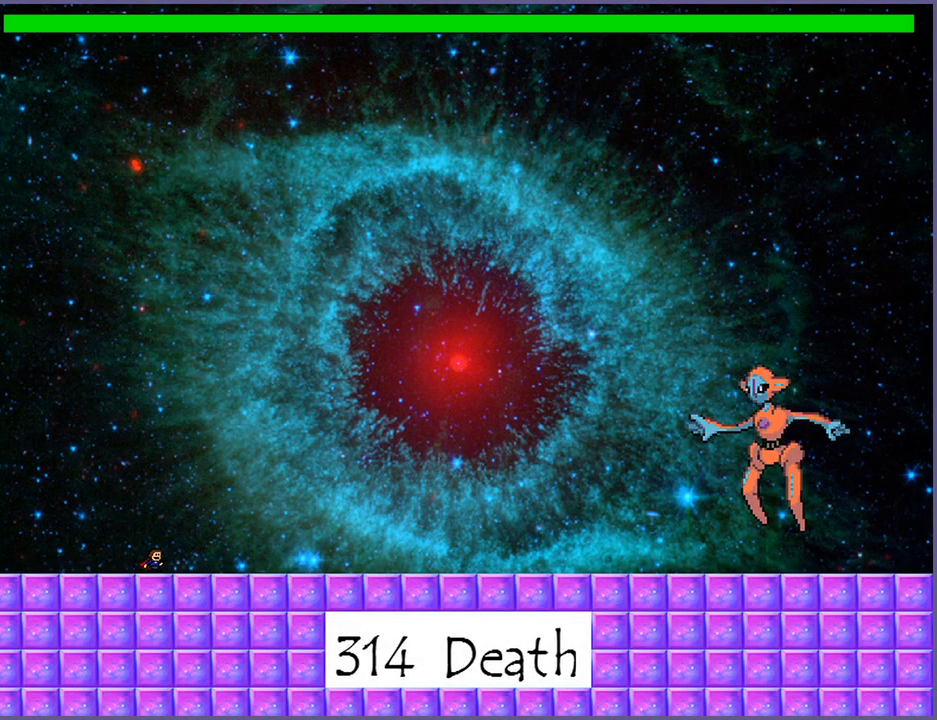
{"keys": ["shift_l"], "events": [[40, "shift_l", "down"], [180, "shift_l", "up"], [280, "shift_l", "down"], [380, "shift_l", "up"], [460, "shift_l", "down"]]}
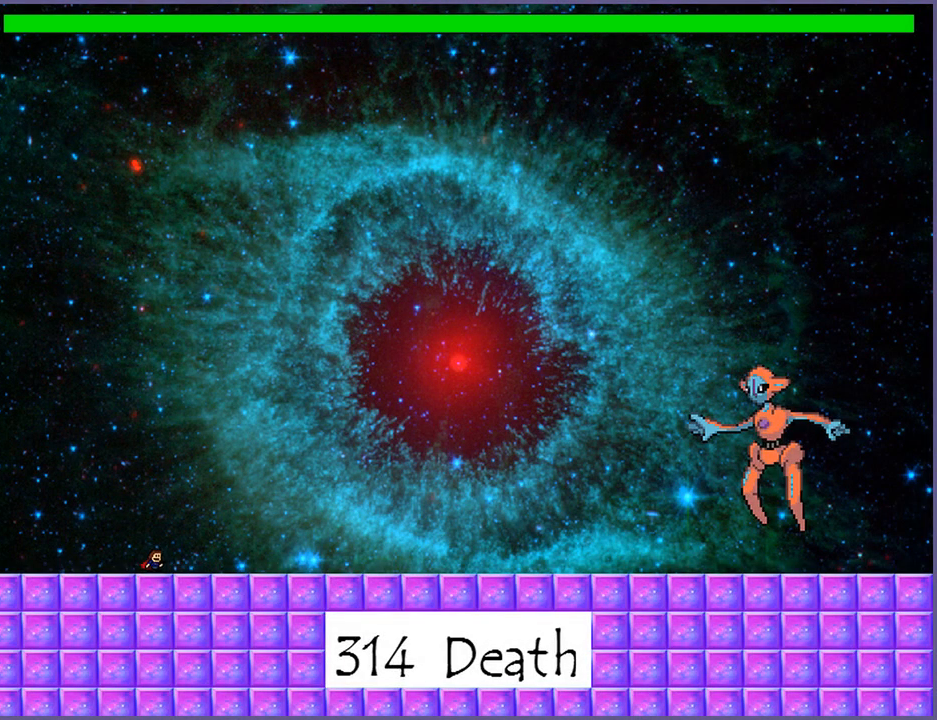
{"keys": ["z"], "events": [[100, "z", "down"], [140, "shift_l", "up"], [220, "shift_l", "down"], [260, "z", "up"], [300, "shift_l", "up"], [300, "z", "down"], [400, "shift_l", "down"], [440, "z", "up"], [480, "shift_l", "up"], [500, "z", "down"]]}
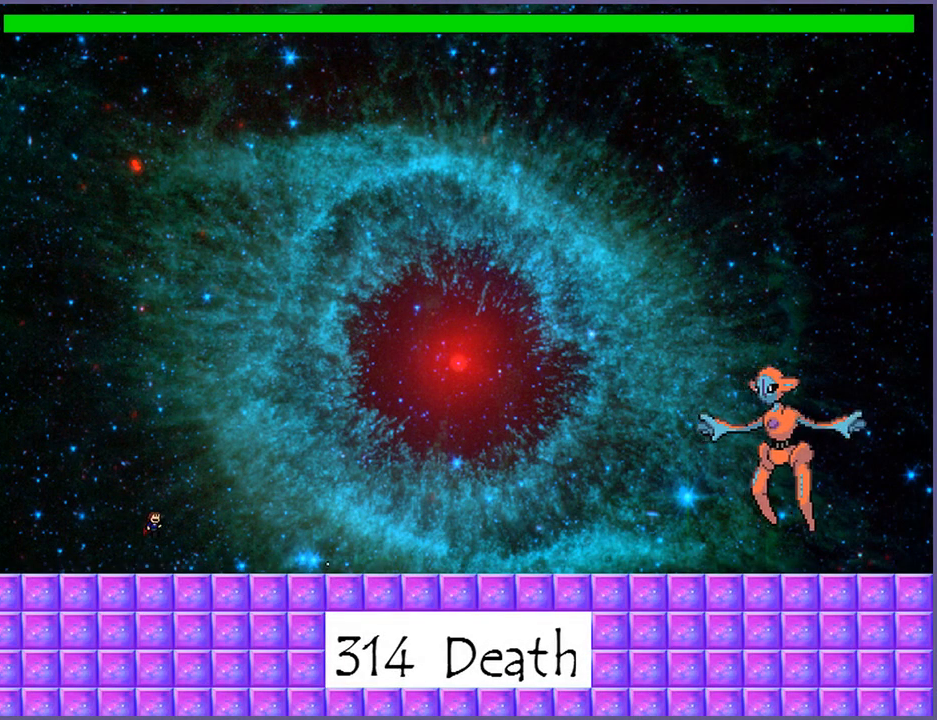
{"keys": ["z"], "events": [[60, "shift_l", "down"], [100, "z", "up"], [160, "shift_l", "up"], [160, "z", "down"], [260, "shift_l", "down"], [300, "z", "up"], [320, "z", "down"], [340, "shift_l", "up"], [420, "shift_l", "down"], [500, "shift_l", "up"]]}
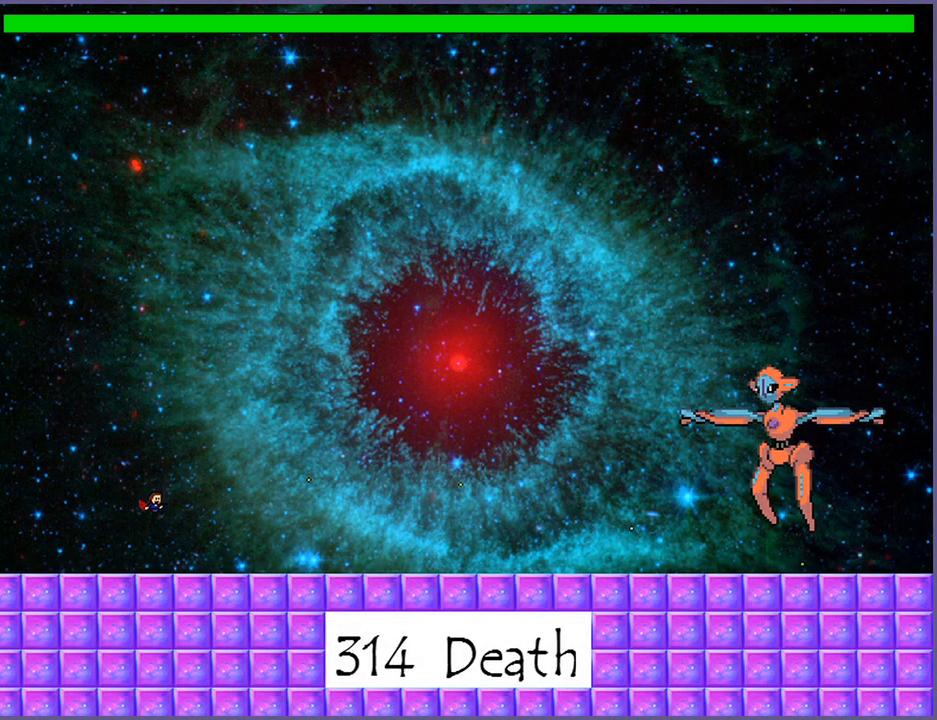
{"keys": ["right", "shift_l"], "events": [[20, "z", "up"], [240, "right", "down"], [340, "shift_l", "down"]]}
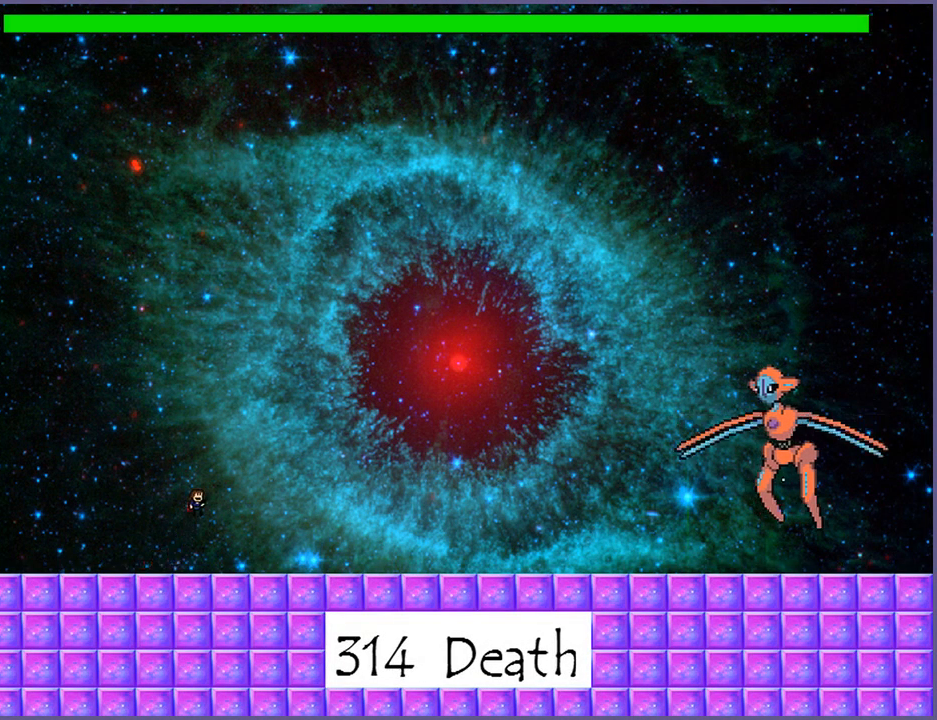
{"keys": [], "events": [[60, "right", "up"], [80, "z", "down"], [120, "shift_l", "up"], [200, "z", "up"]]}
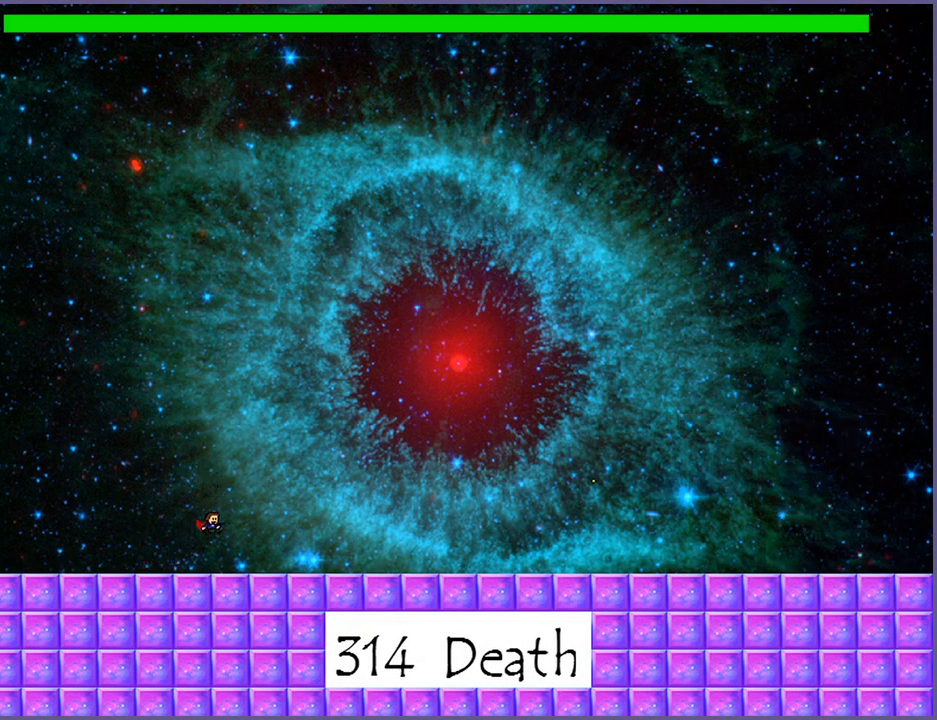
{"keys": ["right", "z"], "events": [[180, "shift_l", "down"], [220, "right", "down"], [300, "z", "down"], [380, "shift_l", "up"], [400, "z", "up"], [460, "z", "down"]]}
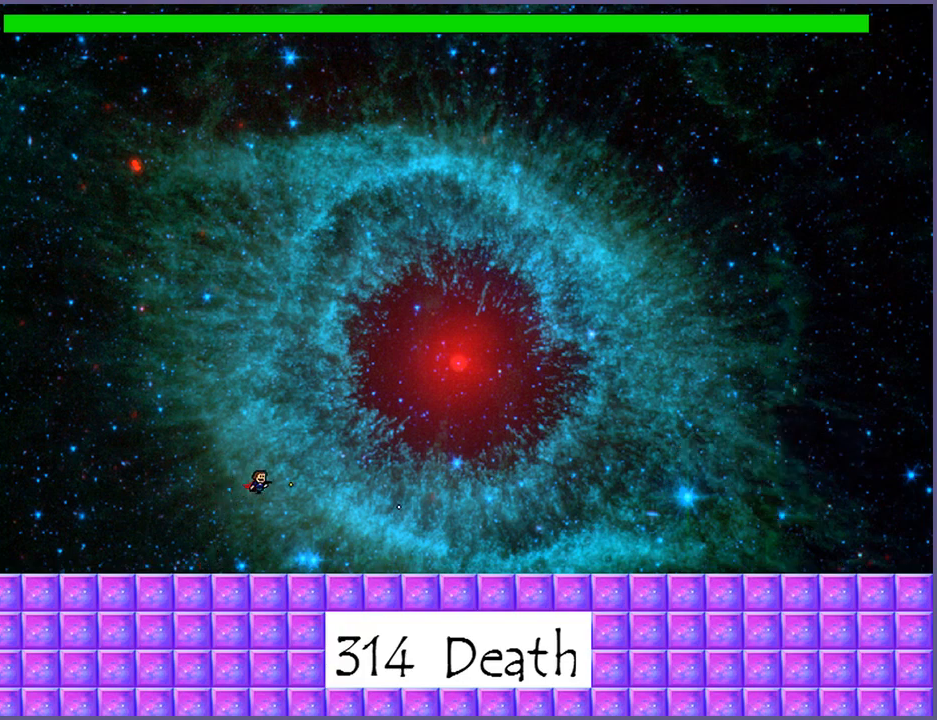
{"keys": ["right", "shift_l"], "events": [[20, "z", "up"], [80, "z", "down"], [160, "z", "up"], [420, "shift_l", "down"]]}
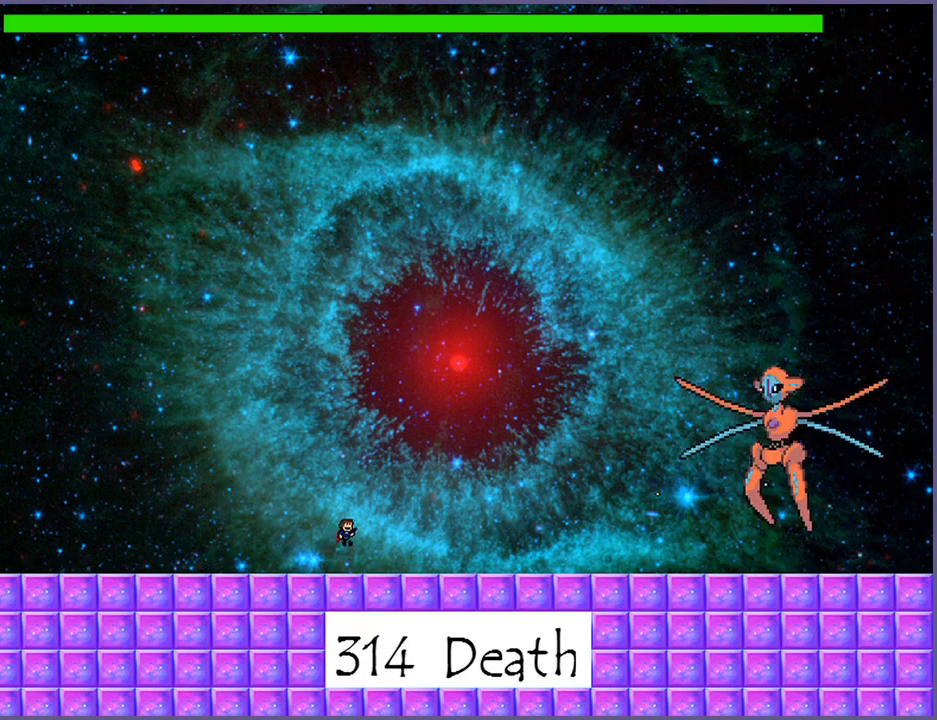
{"keys": [], "events": [[20, "shift_l", "up"], [80, "z", "down"], [160, "z", "up"], [500, "right", "up"]]}
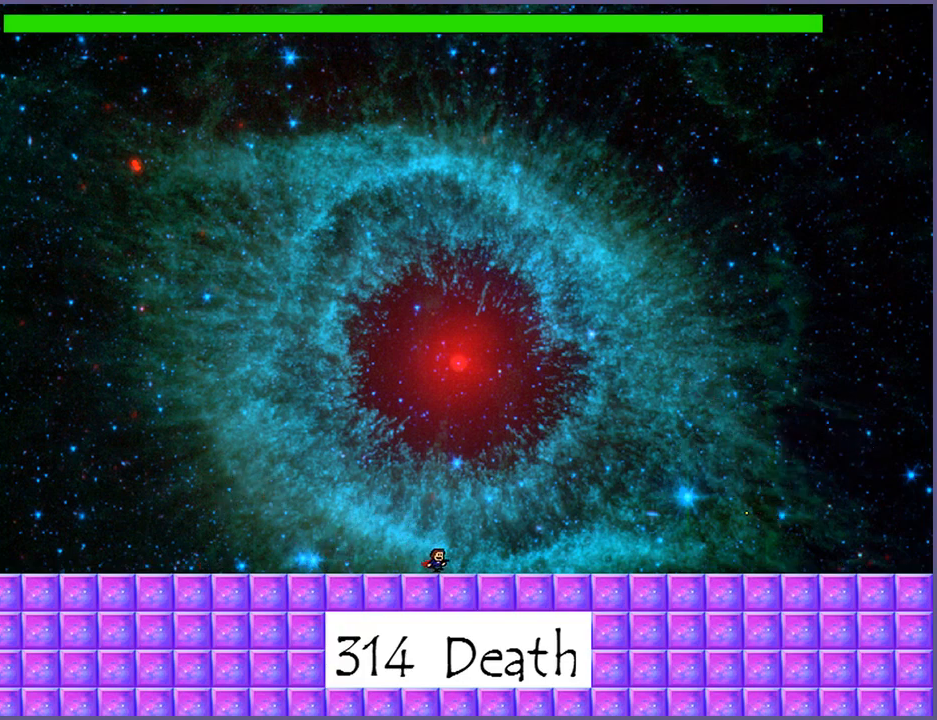
{"keys": ["shift_l"], "events": [[440, "shift_l", "down"]]}
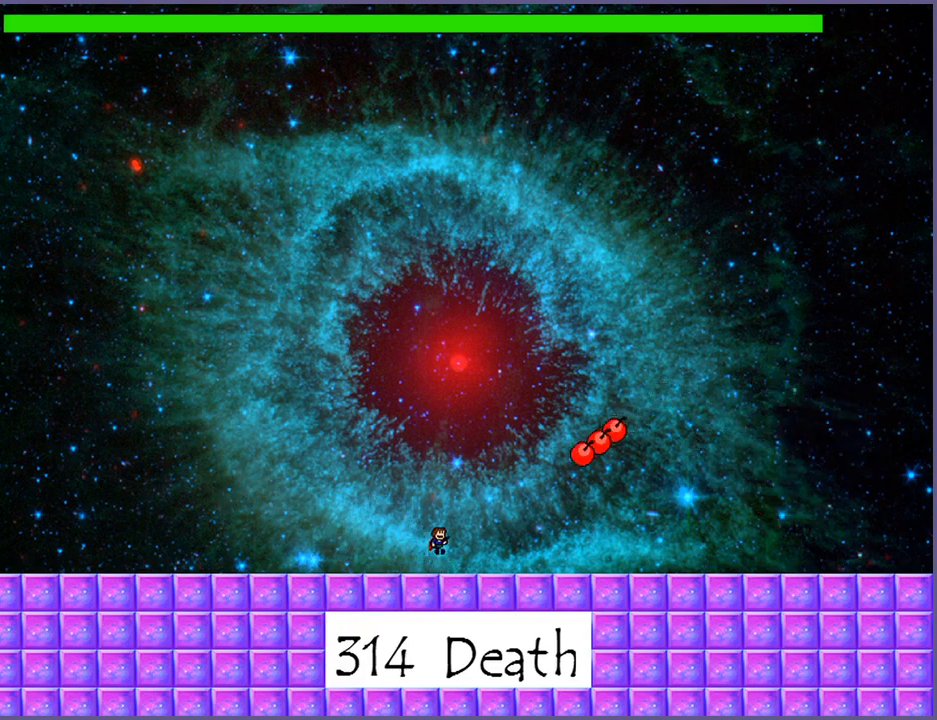
{"keys": ["right", "shift_l"], "events": [[320, "shift_l", "up"], [380, "shift_l", "down"], [420, "right", "down"]]}
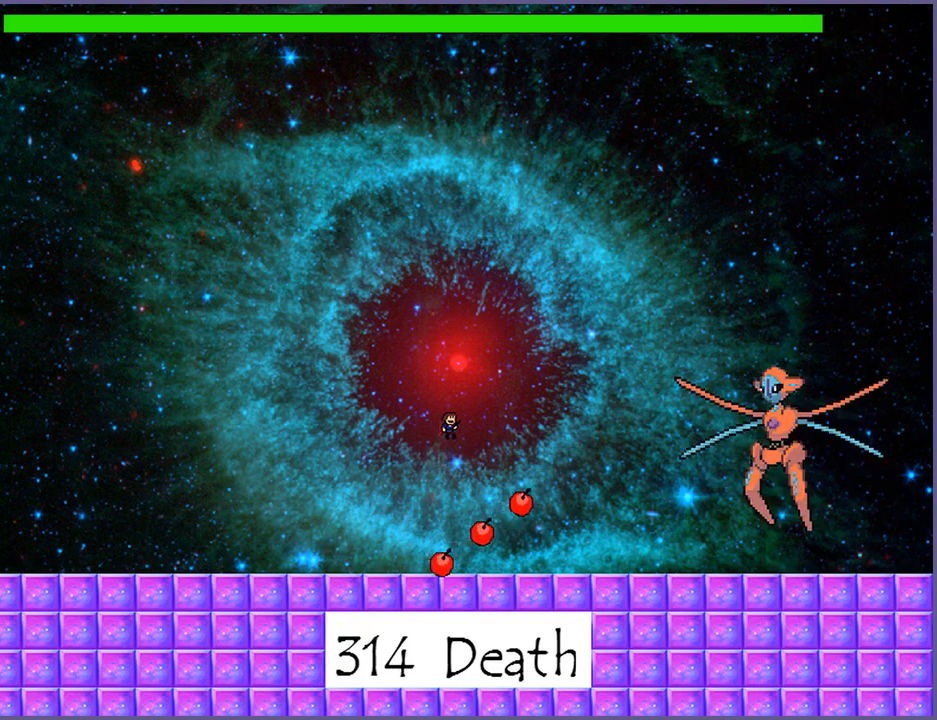
{"keys": ["right", "z"], "events": [[240, "z", "down"], [300, "shift_l", "up"], [320, "z", "up"], [380, "z", "down"], [440, "z", "up"], [500, "z", "down"]]}
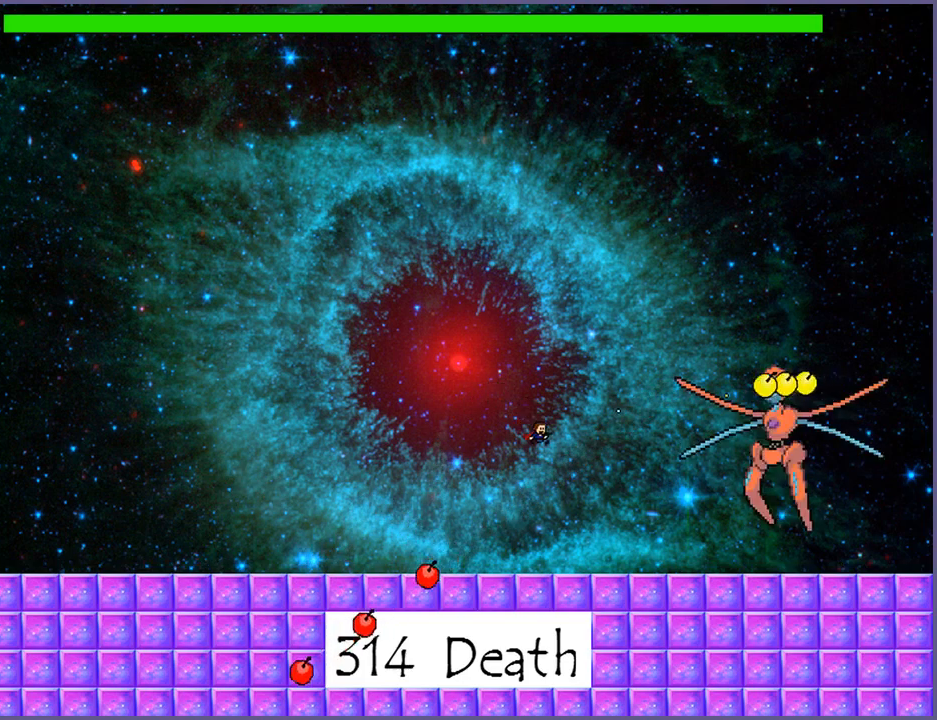
{"keys": [], "events": [[100, "z", "up"], [260, "right", "up"]]}
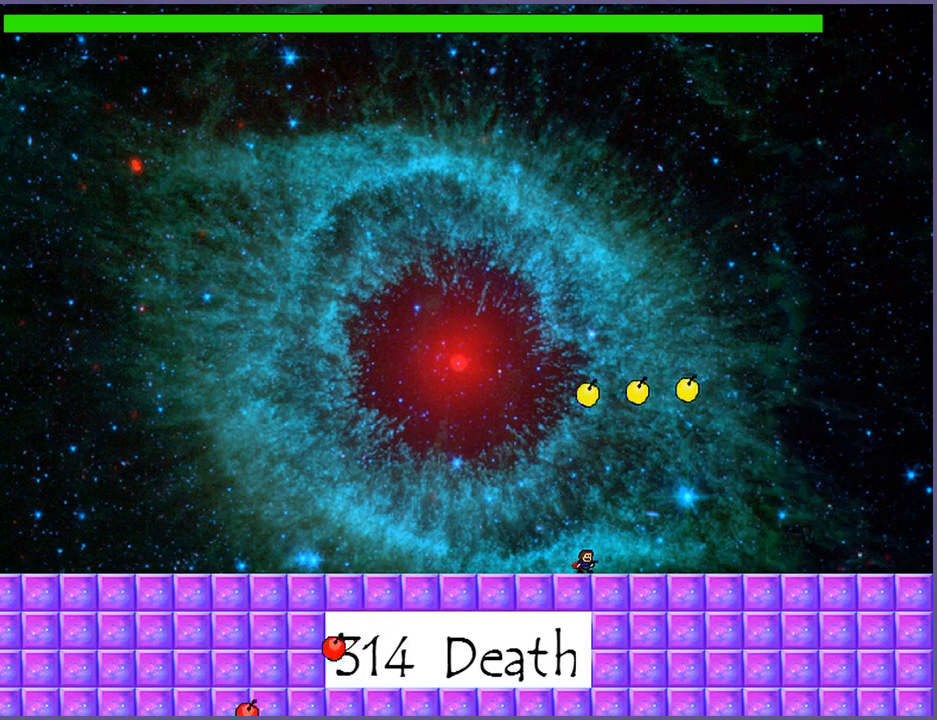
{"keys": ["left"], "events": [[80, "left", "down"]]}
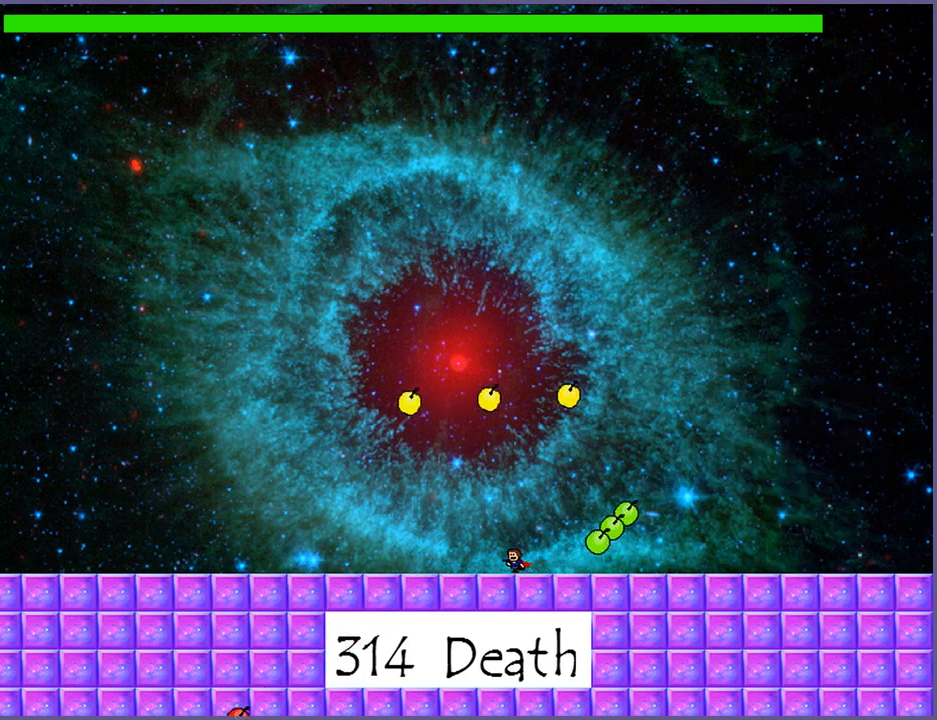
{"keys": [], "events": [[140, "left", "up"]]}
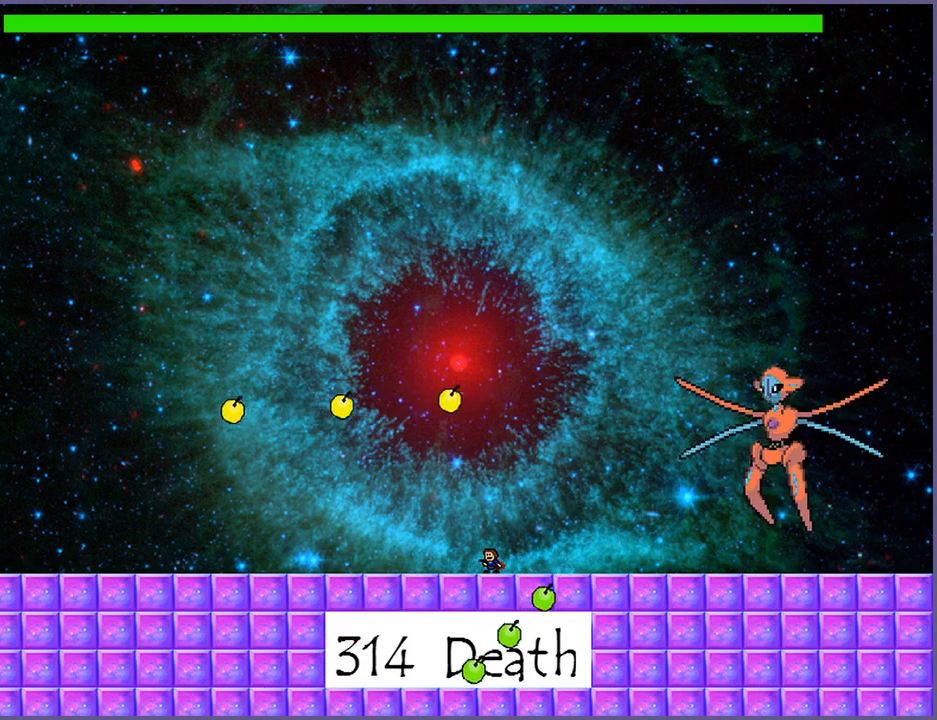
{"keys": [], "events": []}
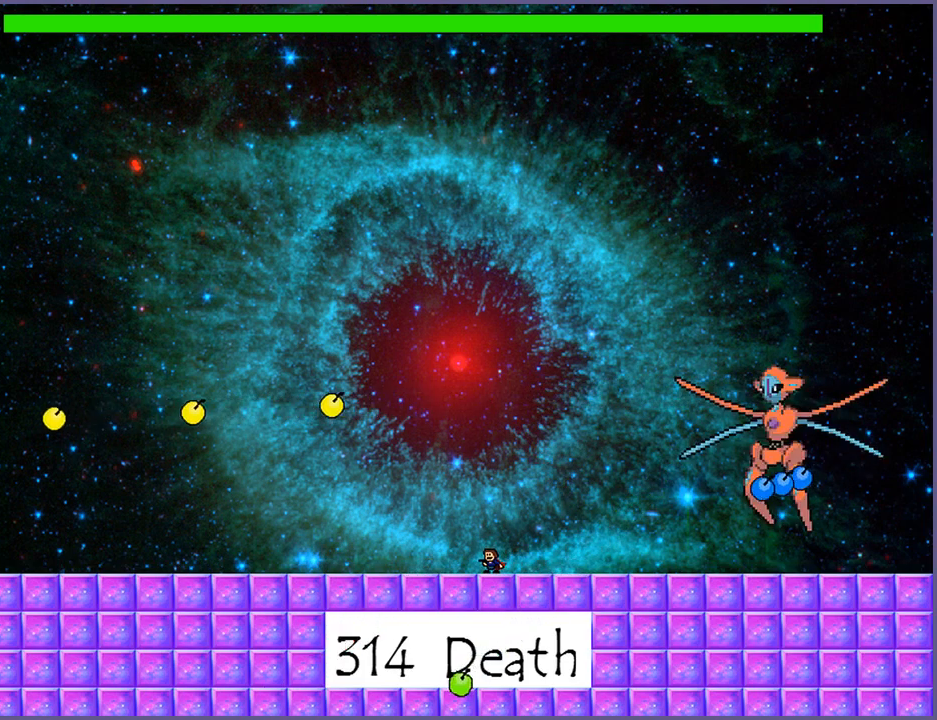
{"keys": [], "events": [[60, "left", "down"], [240, "left", "up"]]}
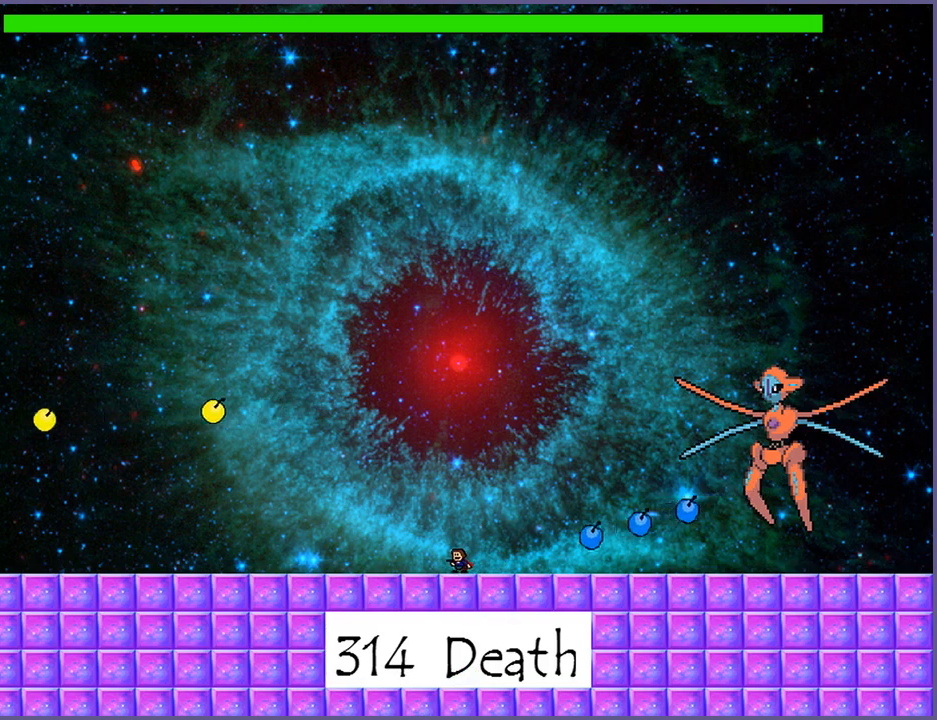
{"keys": ["shift_l"], "events": [[80, "shift_l", "down"]]}
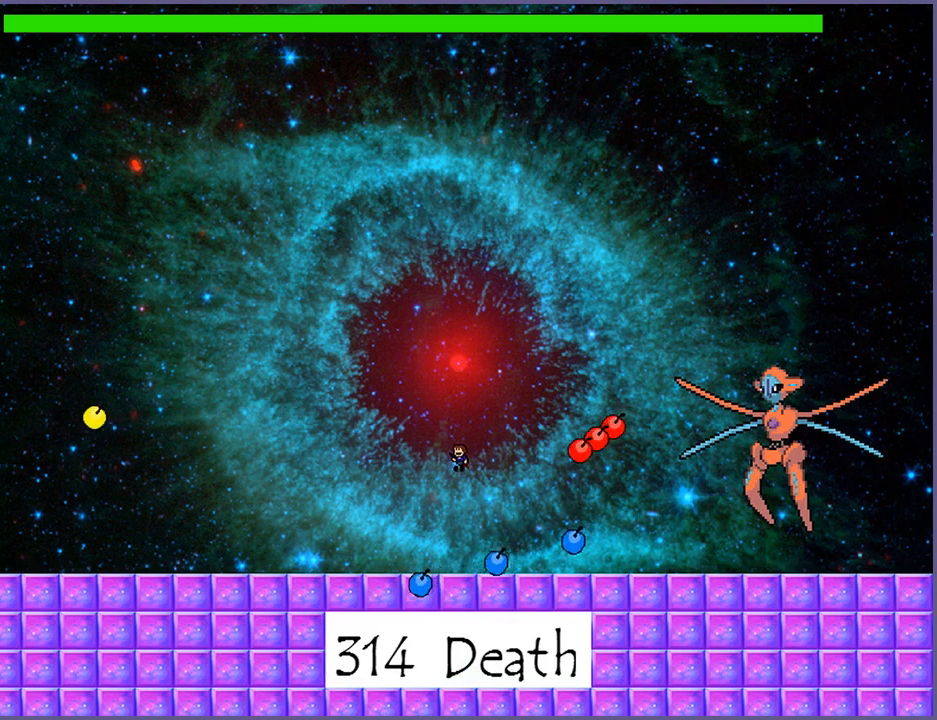
{"keys": ["z"], "events": [[40, "shift_l", "up"], [80, "right", "down"], [100, "shift_l", "down"], [480, "right", "up"], [480, "z", "down"], [500, "shift_l", "up"]]}